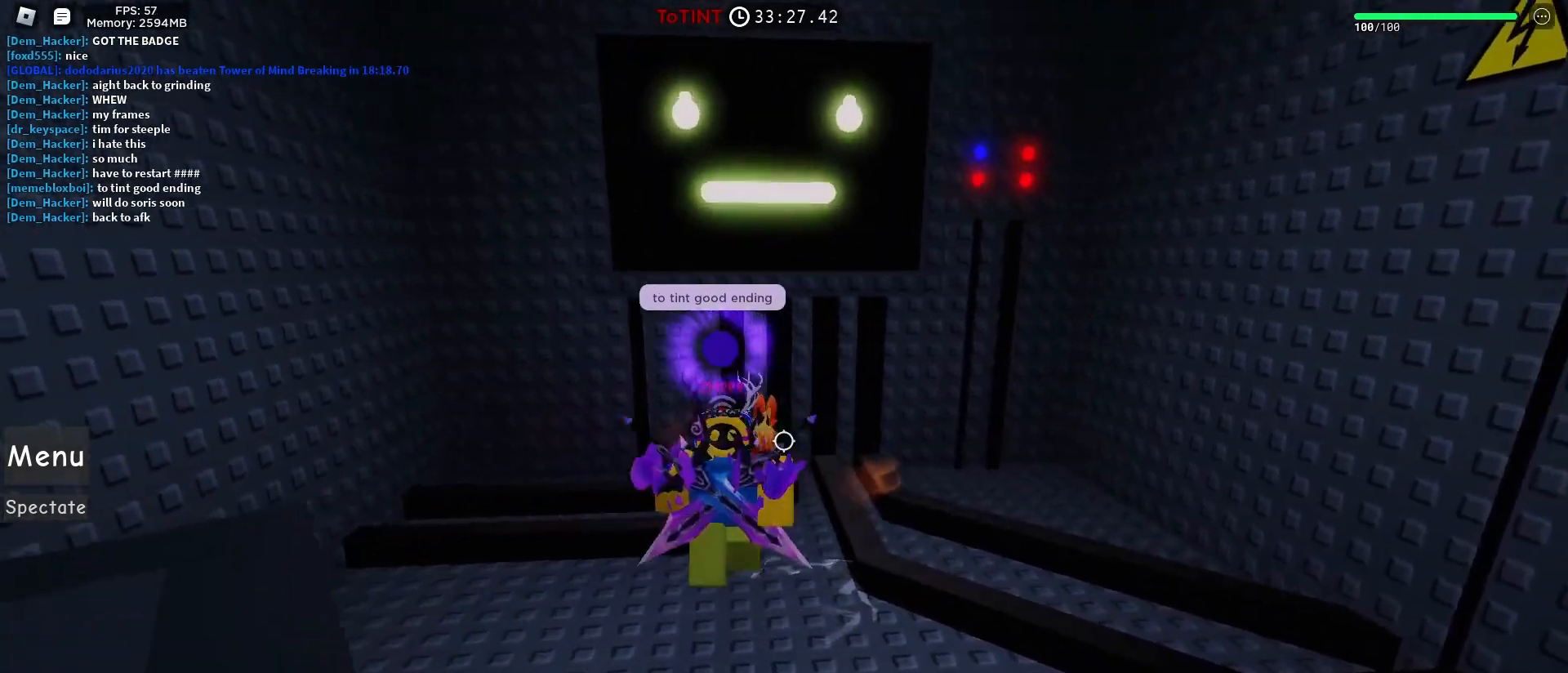
Gameplay with keyboard and mouse; each line is a JSON object with the keys and mouse buttons held at the frame after it. "events" lists presses ("down") and releases ("up") of "1", "2", "3", "4", "5", "a", "alt", "c", "caps_lock", "ctrl", "d", "e", "f", "g", "q", "r", "s", "shift", "space", "tab", "v", "w", "x", "z", "mouse_left", "mouse_wheel" and "mouse_right" between this image and that frame as [ms after this image, input, new state], when the widget could be followed in between. "mouse_left", "mouse_wheel", "mouse_right" = the "left", "wheel", "right" buttons of the "mouse" list. No other keys are recorded. "wheel" means that the mouse wheel is clicked or scrolled. Not read: mouse_move t.
{"keys": ["a"], "mouse": [], "events": [[50, "shift", "up"], [83, "a", "up"], [83, "d", "down"], [133, "s", "up"], [167, "mouse_right", "up"], [317, "w", "down"], [367, "d", "up"], [467, "a", "down"], [500, "w", "up"]]}
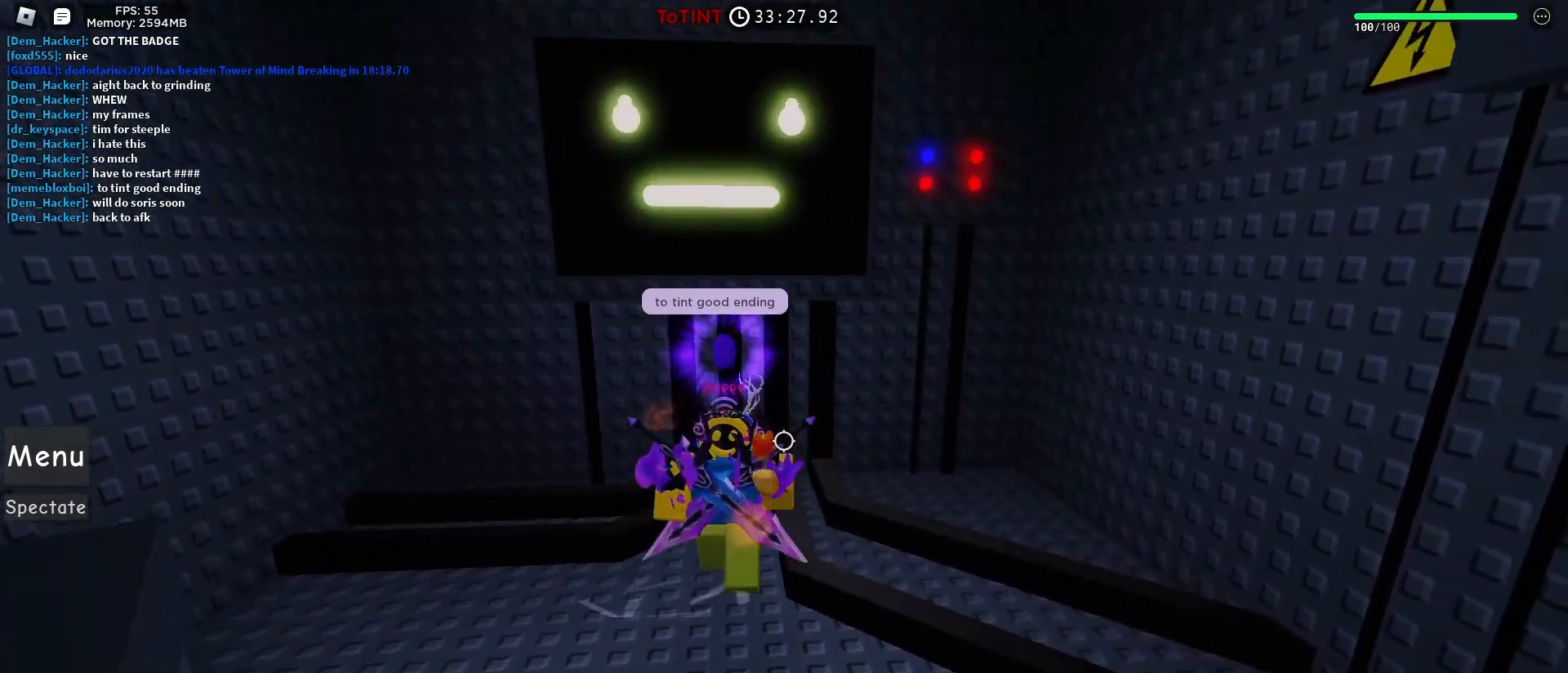
{"keys": ["a", "s"], "mouse": ["right"], "events": [[50, "mouse_right", "down"], [150, "s", "down"]]}
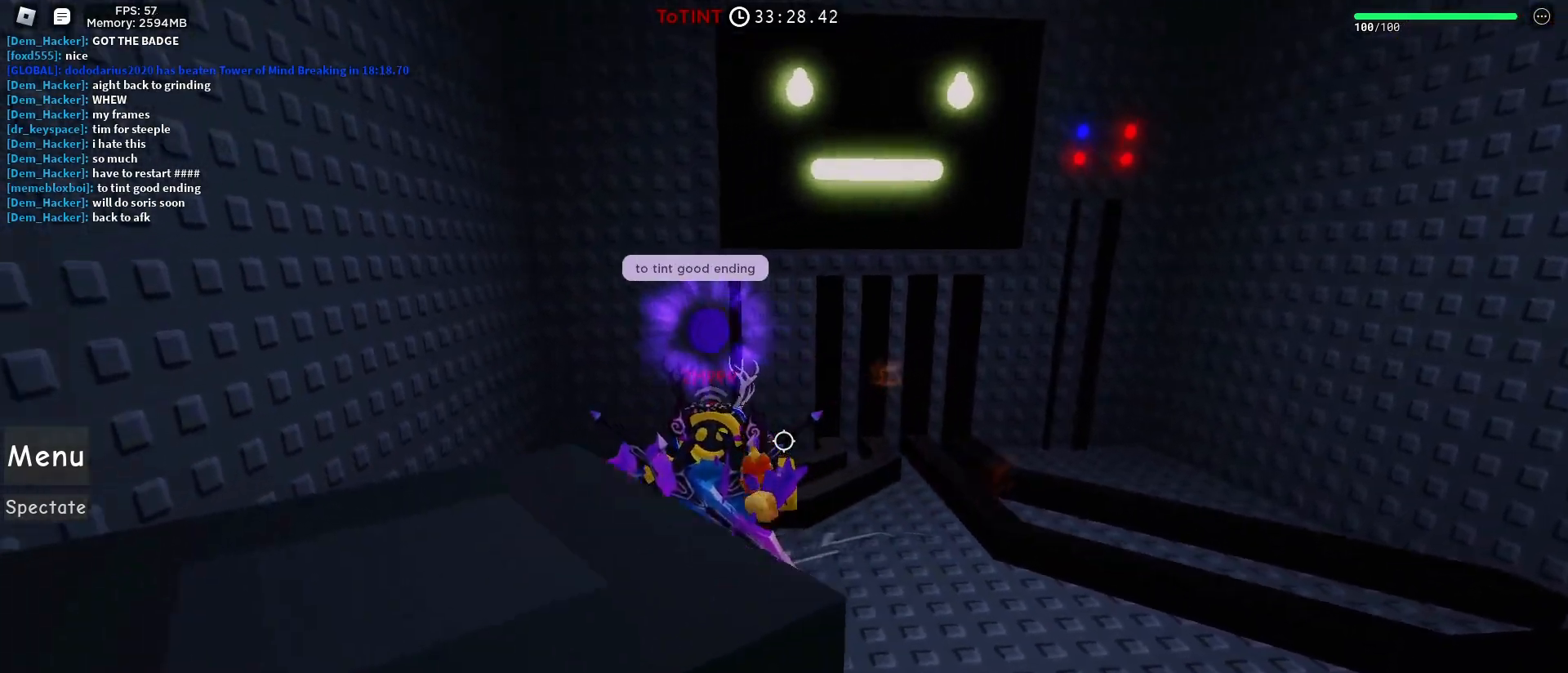
{"keys": ["d"], "mouse": ["right"], "events": [[17, "a", "up"], [67, "d", "down"], [167, "d", "up"], [167, "shift", "down"], [250, "shift", "up"], [300, "d", "down"], [400, "s", "up"]]}
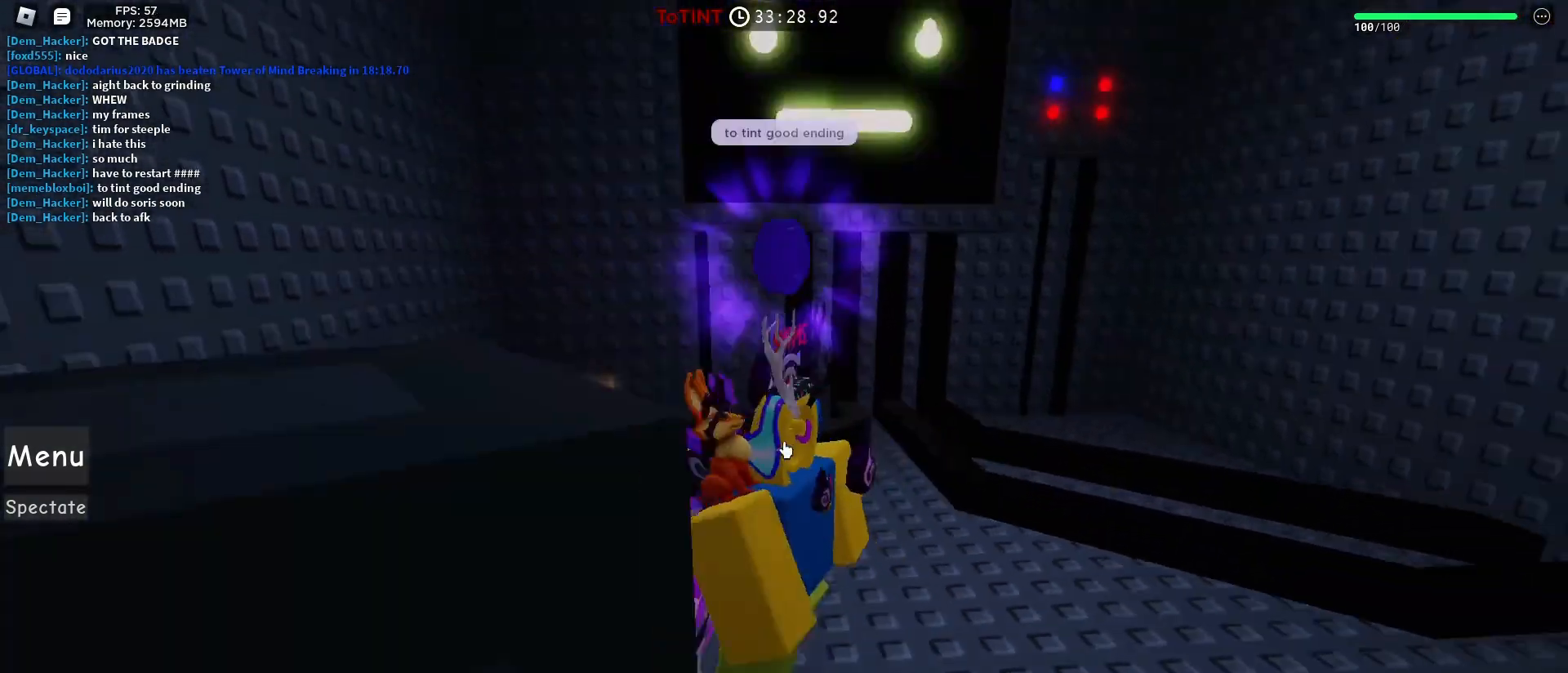
{"keys": ["s"], "mouse": ["right"], "events": [[83, "w", "down"], [167, "d", "up"], [317, "a", "down"], [350, "w", "up"], [467, "a", "up"], [467, "s", "down"]]}
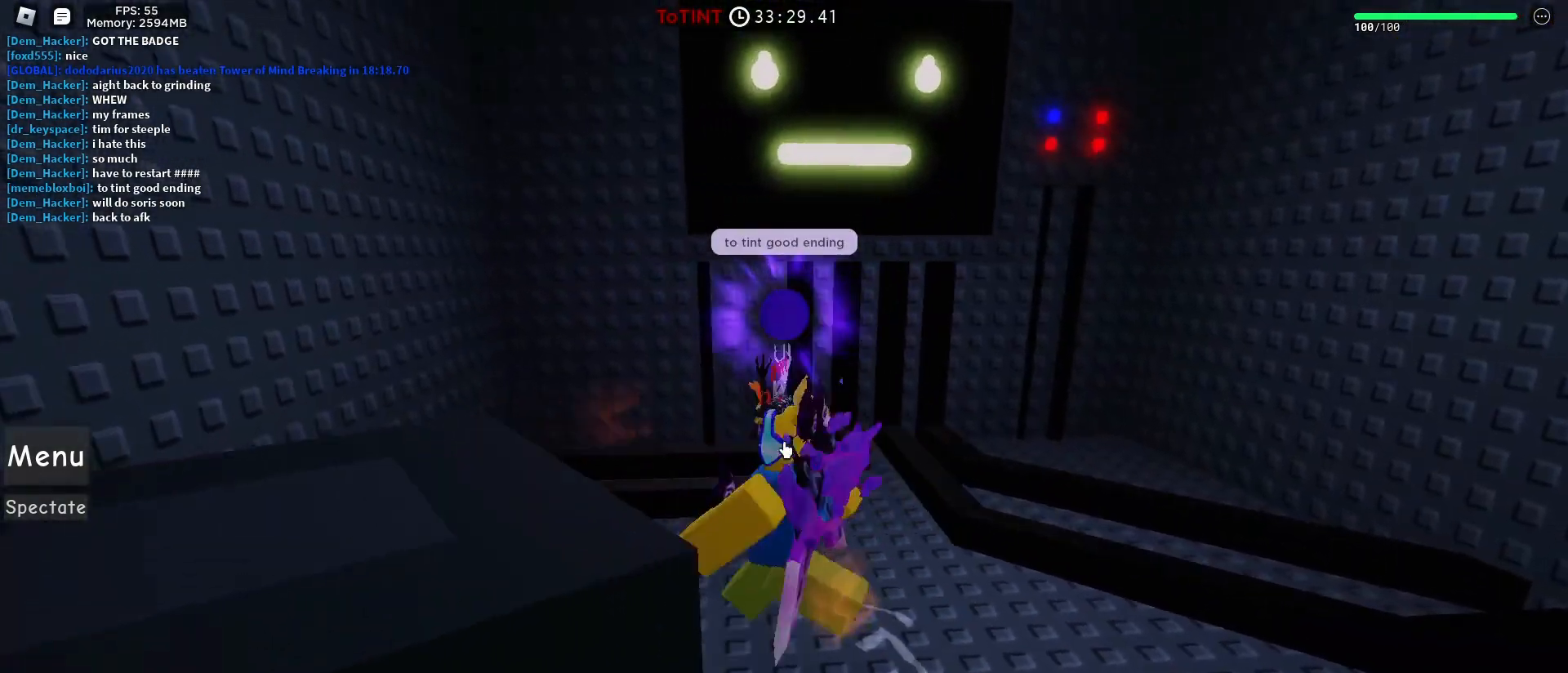
{"keys": ["d"], "mouse": ["right"], "events": [[67, "d", "down"], [67, "s", "up"], [150, "w", "down"], [200, "a", "down"], [200, "d", "up"], [233, "w", "up"], [333, "a", "up"], [383, "s", "down"], [467, "d", "down"], [467, "s", "up"]]}
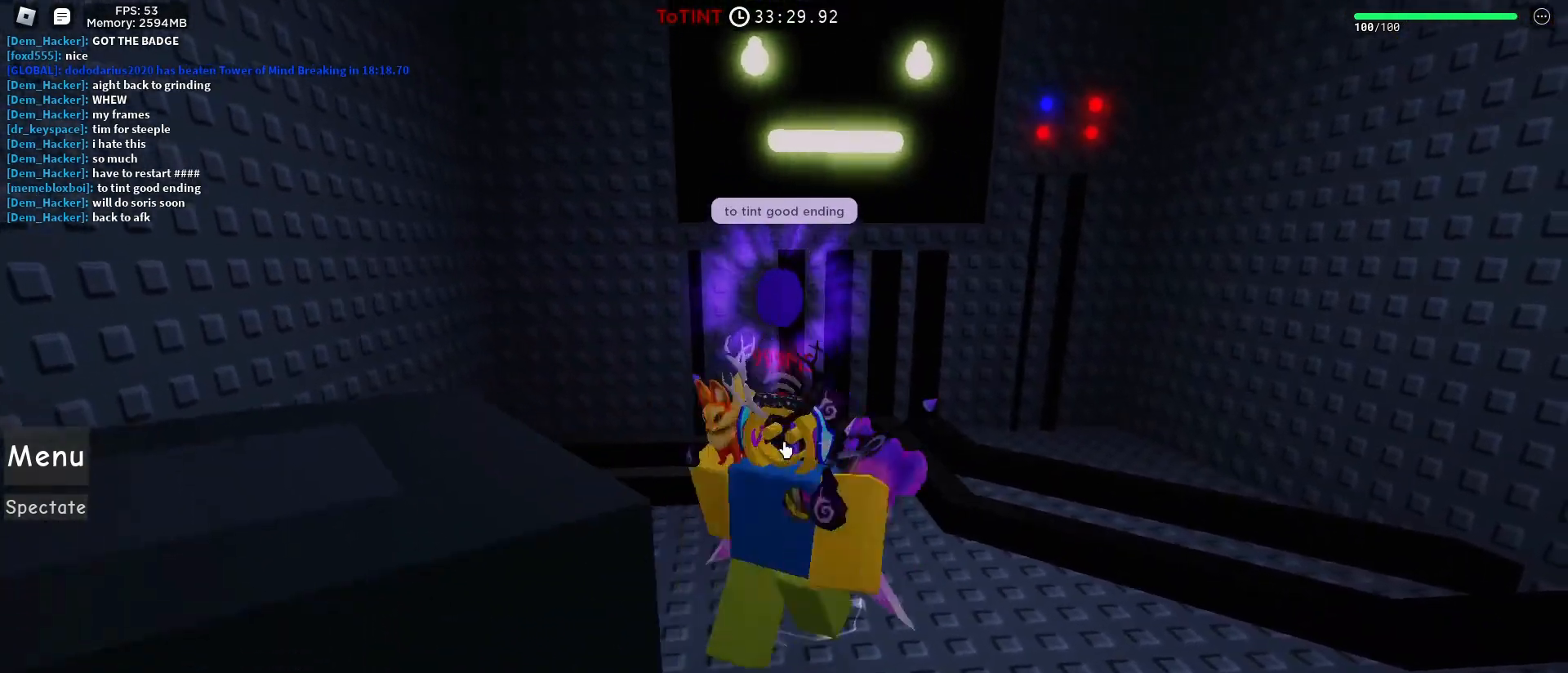
{"keys": ["a"], "mouse": ["right"], "events": [[67, "w", "down"], [117, "d", "up"], [433, "a", "down"], [433, "w", "up"]]}
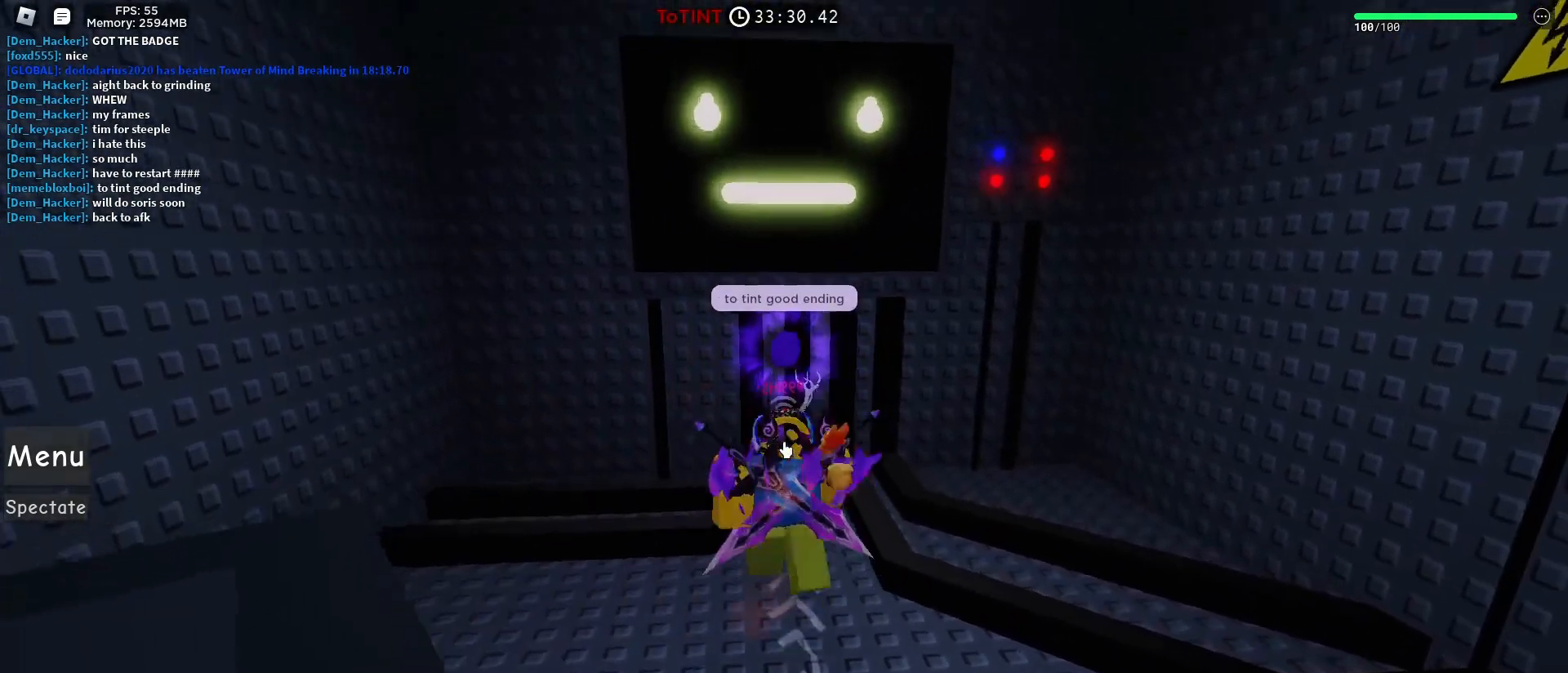
{"keys": ["d"], "mouse": ["right"], "events": [[83, "s", "down"], [133, "a", "up"], [233, "d", "down"], [317, "s", "up"]]}
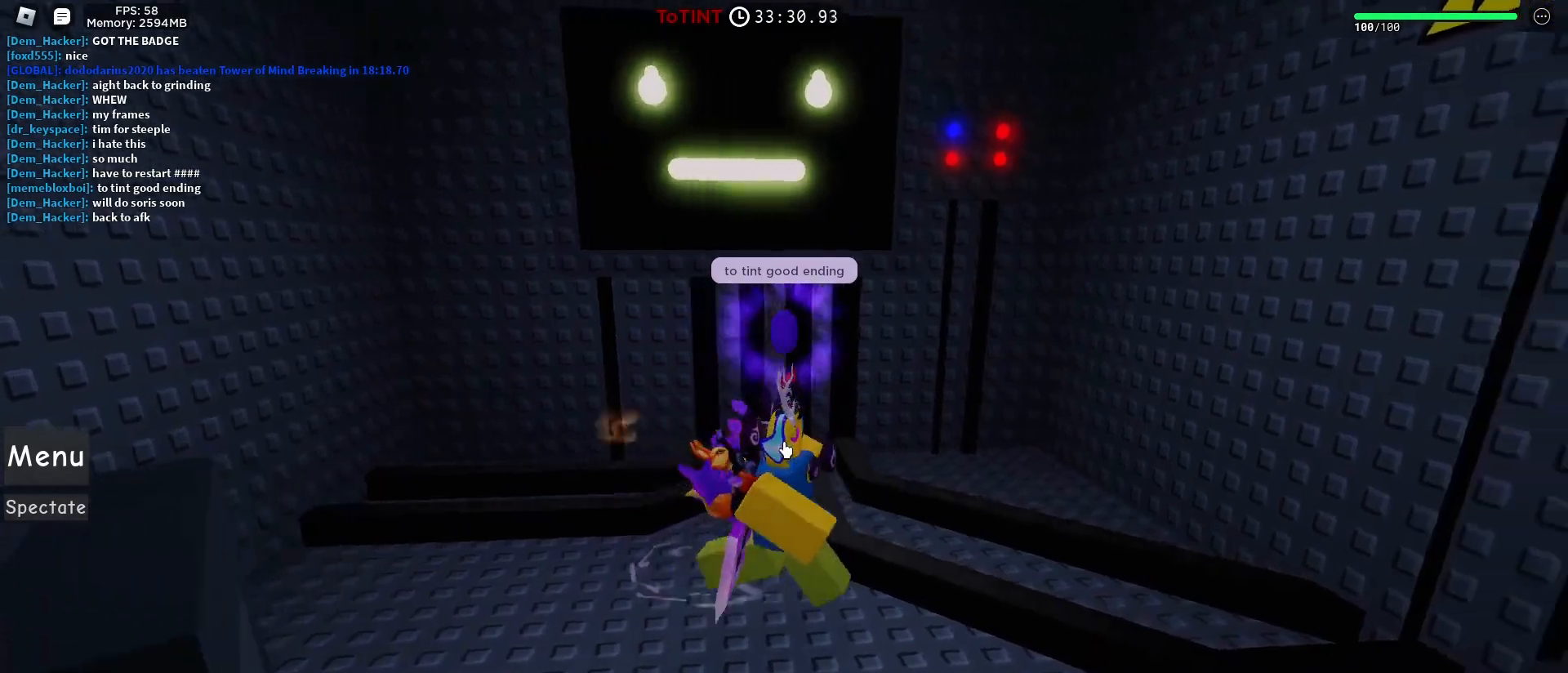
{"keys": ["d", "s"], "mouse": ["right"], "events": [[100, "d", "up"], [100, "w", "down"], [233, "a", "down"], [233, "w", "up"], [383, "s", "down"], [433, "a", "up"], [483, "d", "down"]]}
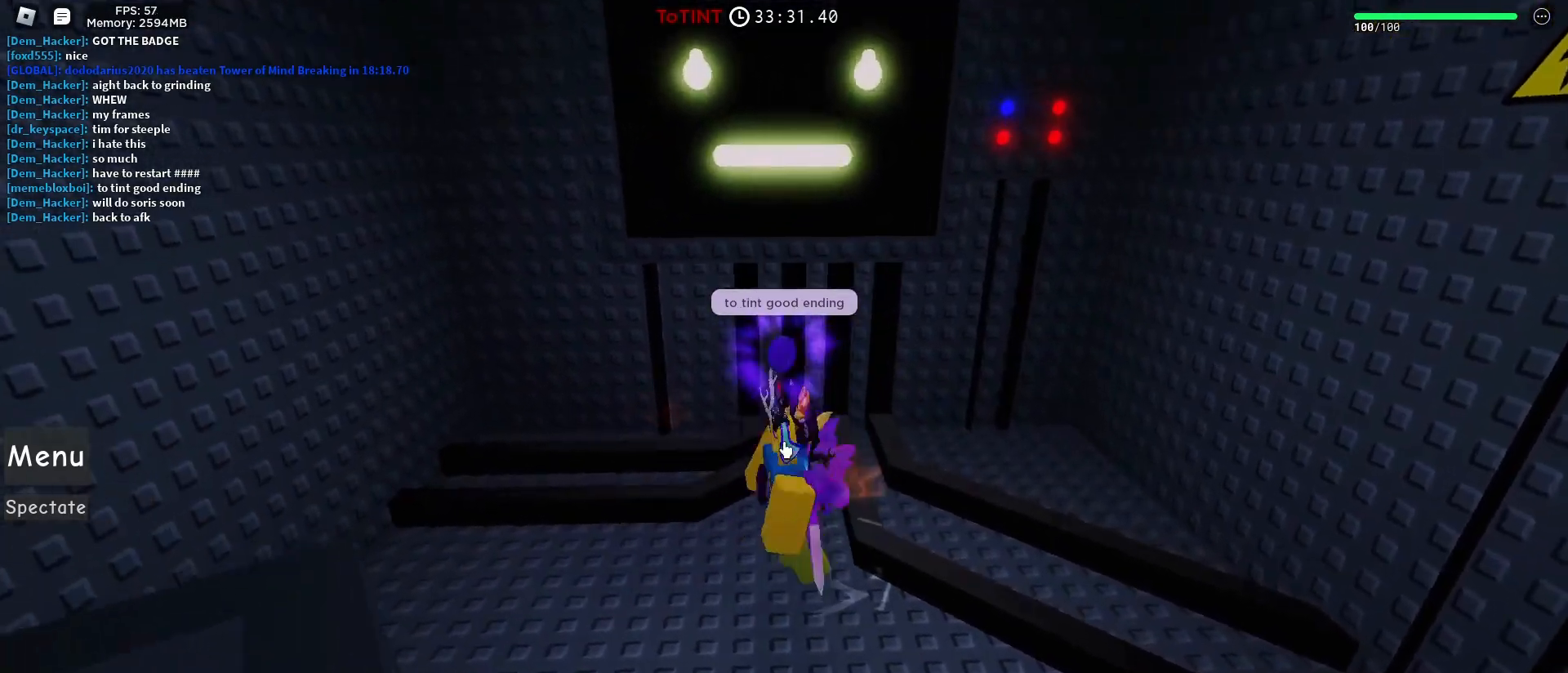
{"keys": ["d"], "mouse": ["right"], "events": [[17, "s", "up"], [117, "w", "down"], [167, "d", "up"], [200, "a", "down"], [200, "w", "up"], [350, "a", "up"], [350, "s", "down"], [450, "d", "down"], [450, "s", "up"]]}
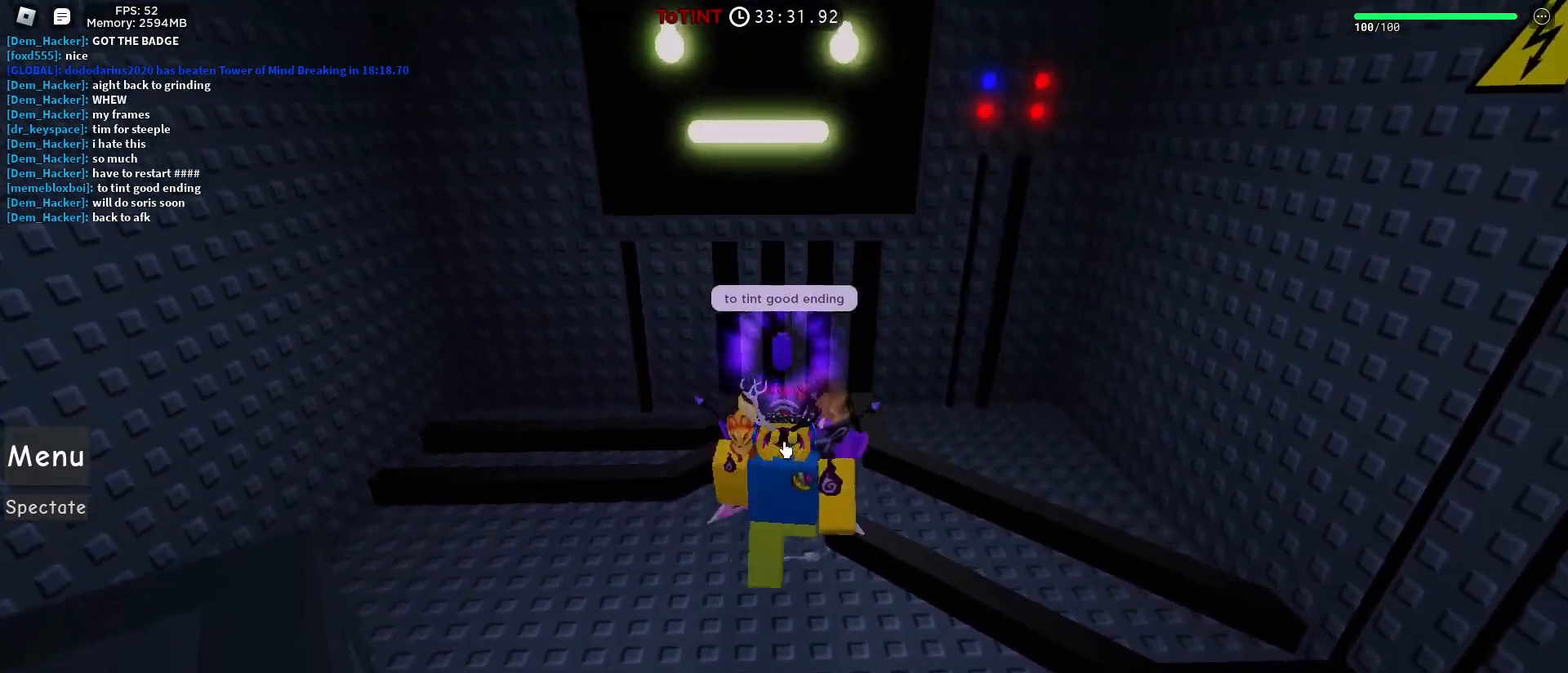
{"keys": ["a"], "mouse": ["right"], "events": [[33, "d", "up"], [33, "w", "down"], [83, "a", "down"], [133, "w", "up"], [233, "a", "up"], [233, "s", "down"], [350, "d", "down"], [350, "s", "up"], [450, "w", "down"], [500, "a", "down"], [500, "d", "up"], [500, "w", "up"]]}
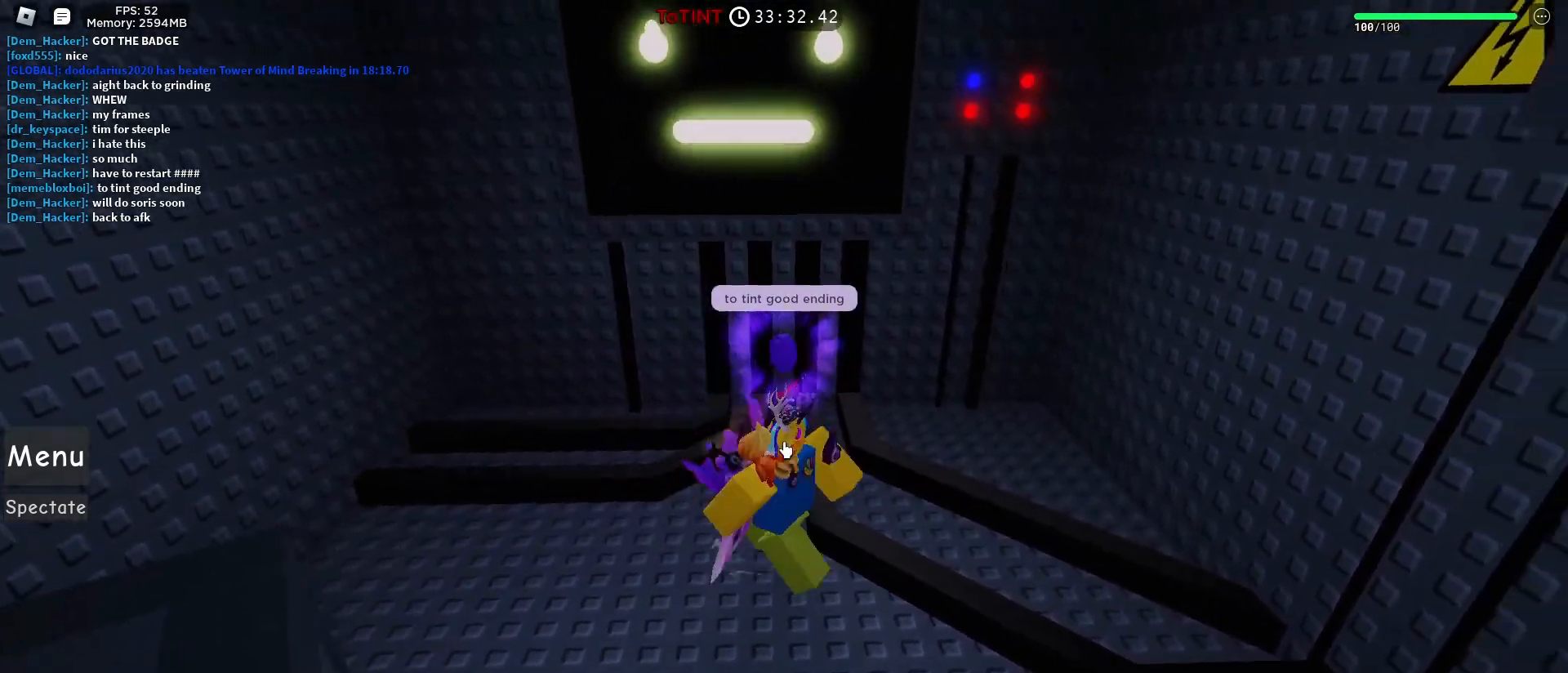
{"keys": ["a", "s"], "mouse": ["right"], "events": [[150, "a", "up"], [150, "s", "down"], [233, "d", "down"], [233, "s", "up"], [283, "w", "down"], [333, "d", "up"], [383, "a", "down"], [383, "w", "up"], [467, "s", "down"]]}
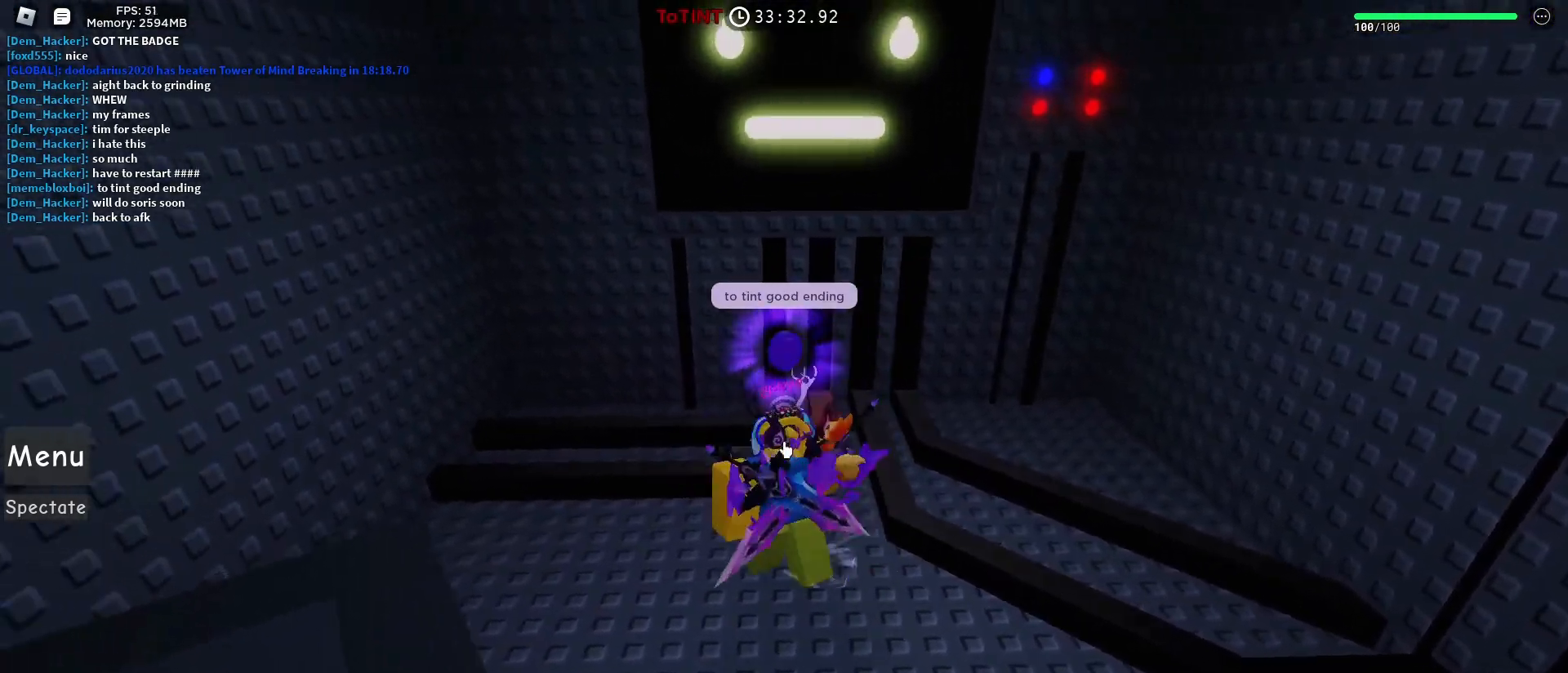
{"keys": ["d"], "mouse": ["right"], "events": [[17, "a", "up"], [117, "d", "down"], [117, "s", "up"], [200, "w", "down"], [250, "d", "up"], [300, "a", "down"], [300, "w", "up"], [383, "s", "down"], [433, "a", "up"], [483, "d", "down"], [483, "s", "up"]]}
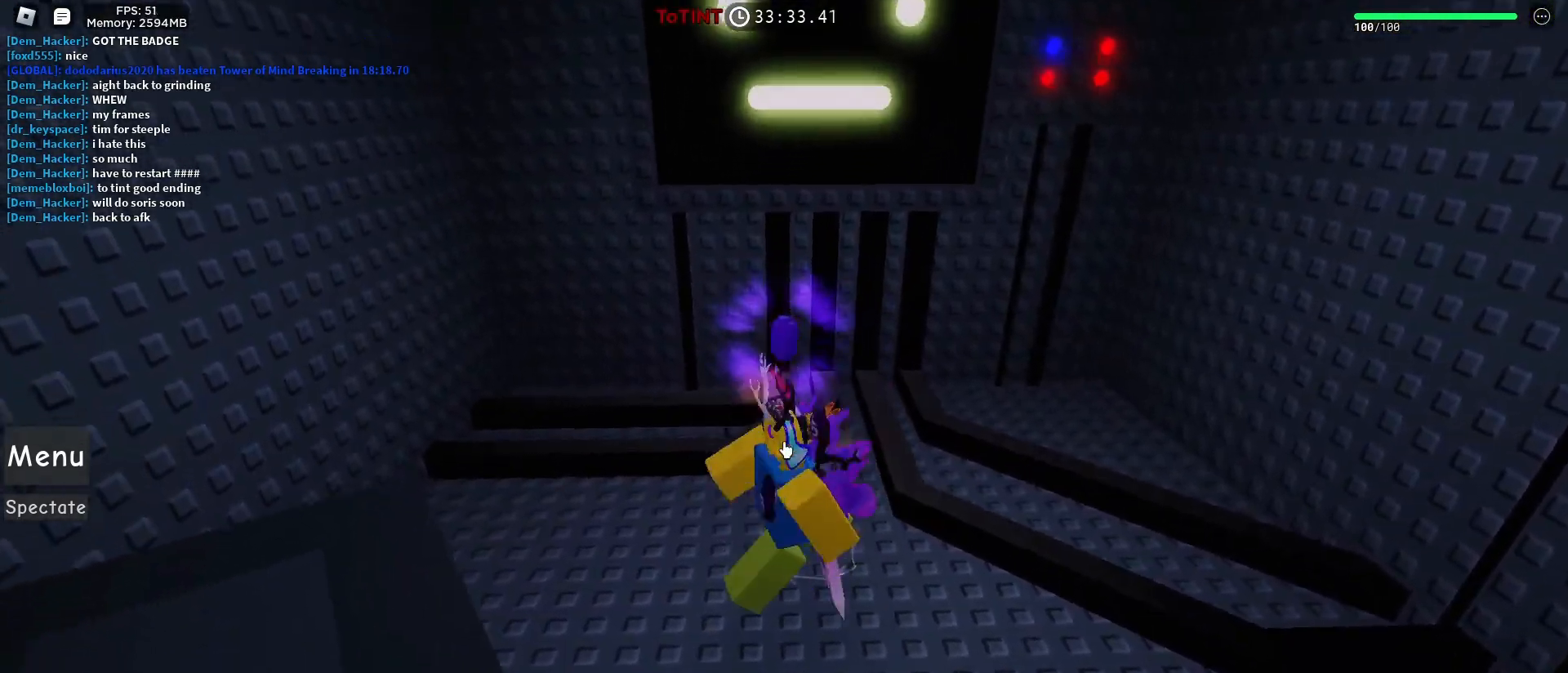
{"keys": ["d", "w"], "mouse": ["right"], "events": [[83, "w", "down"], [133, "d", "up"], [167, "a", "down"], [217, "w", "up"], [317, "s", "down"], [367, "a", "up"], [400, "d", "down"], [400, "s", "up"], [500, "w", "down"]]}
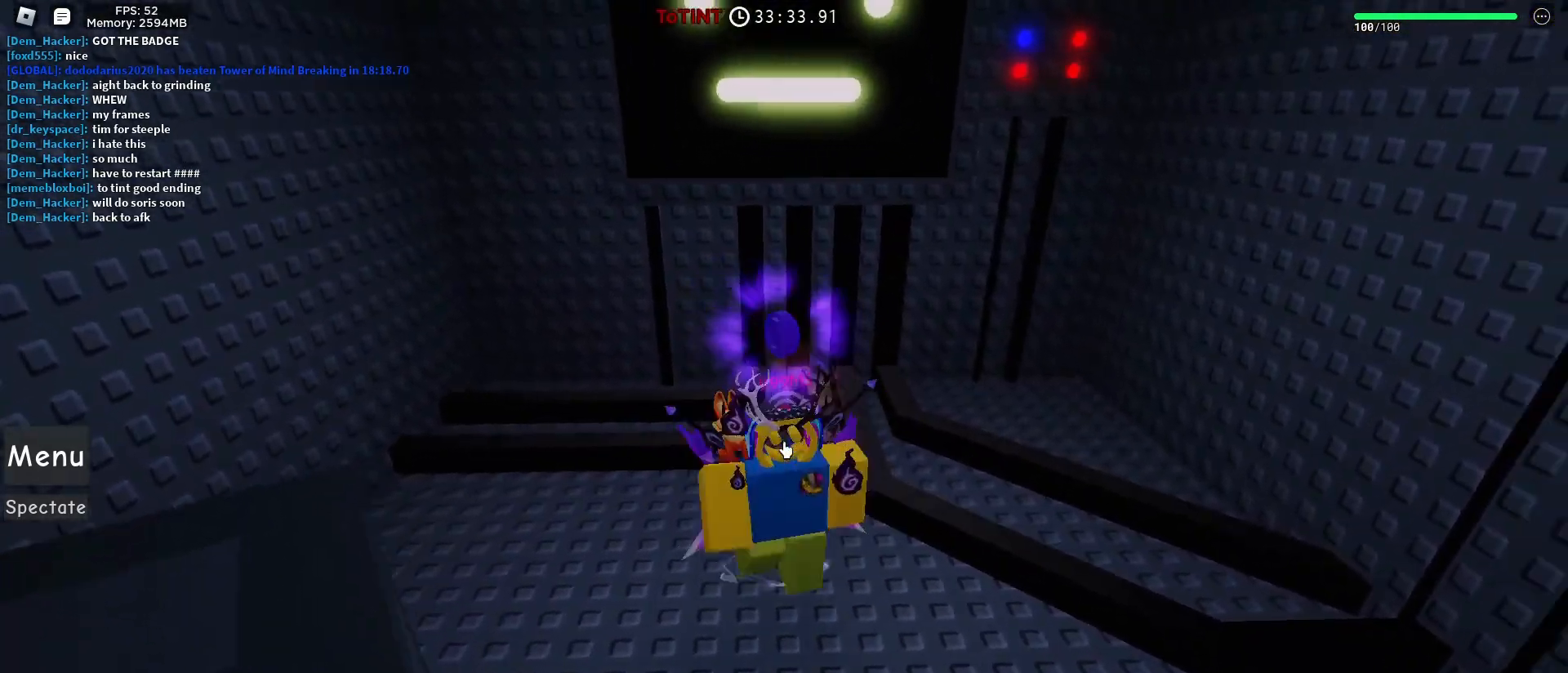
{"keys": ["w"], "mouse": ["right"], "events": [[50, "a", "down"], [50, "d", "up"], [100, "w", "up"], [183, "s", "down"], [233, "a", "up"], [283, "d", "down"], [333, "s", "up"], [350, "w", "down"], [417, "d", "up"]]}
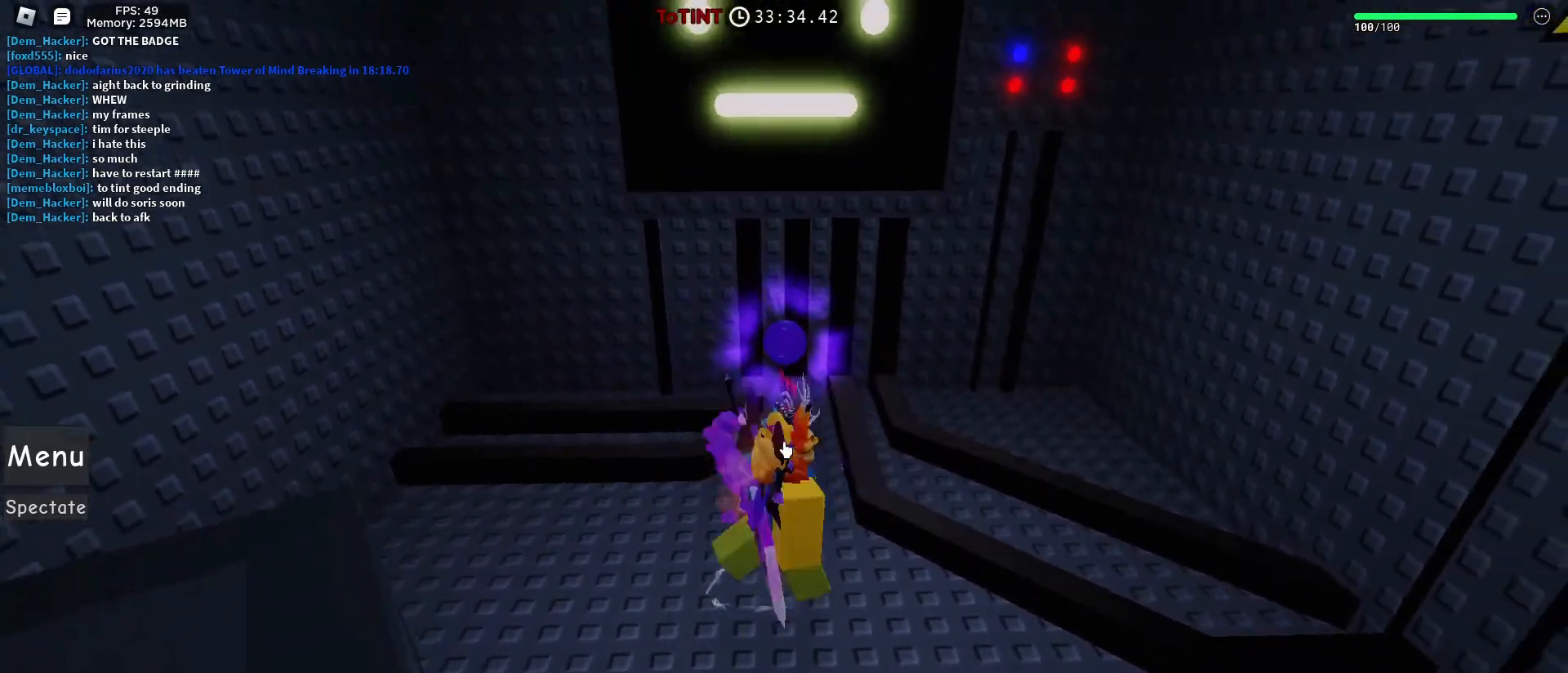
{"keys": ["a"], "mouse": ["right"], "events": [[17, "a", "down"], [17, "w", "up"], [100, "s", "down"], [150, "a", "up"], [200, "d", "down"], [267, "s", "up"], [300, "w", "down"], [400, "a", "down"], [400, "d", "up"], [400, "w", "up"]]}
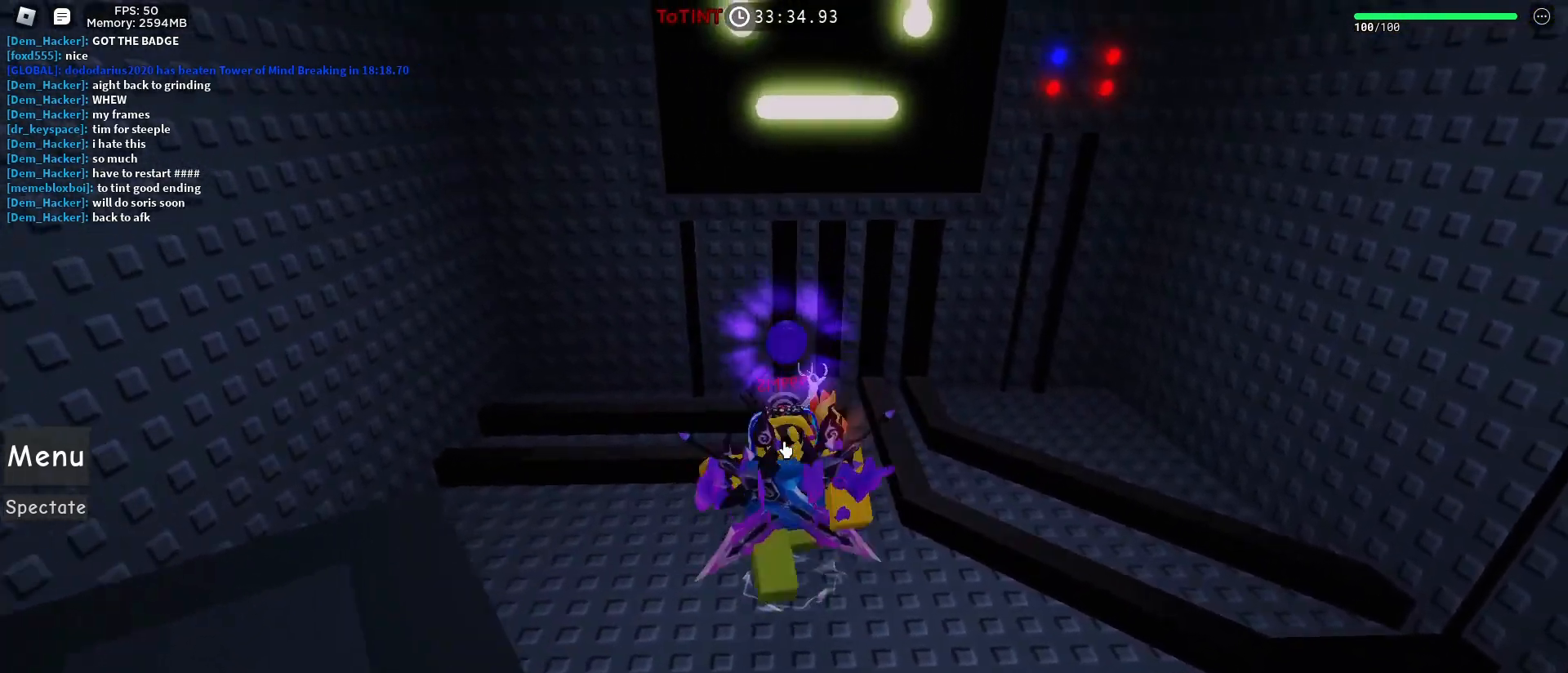
{"keys": ["a", "s"], "mouse": ["right"], "events": [[33, "s", "down"], [83, "a", "up"], [117, "d", "down"], [117, "s", "up"], [217, "w", "down"], [317, "d", "up"], [367, "a", "down"], [367, "w", "up"], [467, "s", "down"]]}
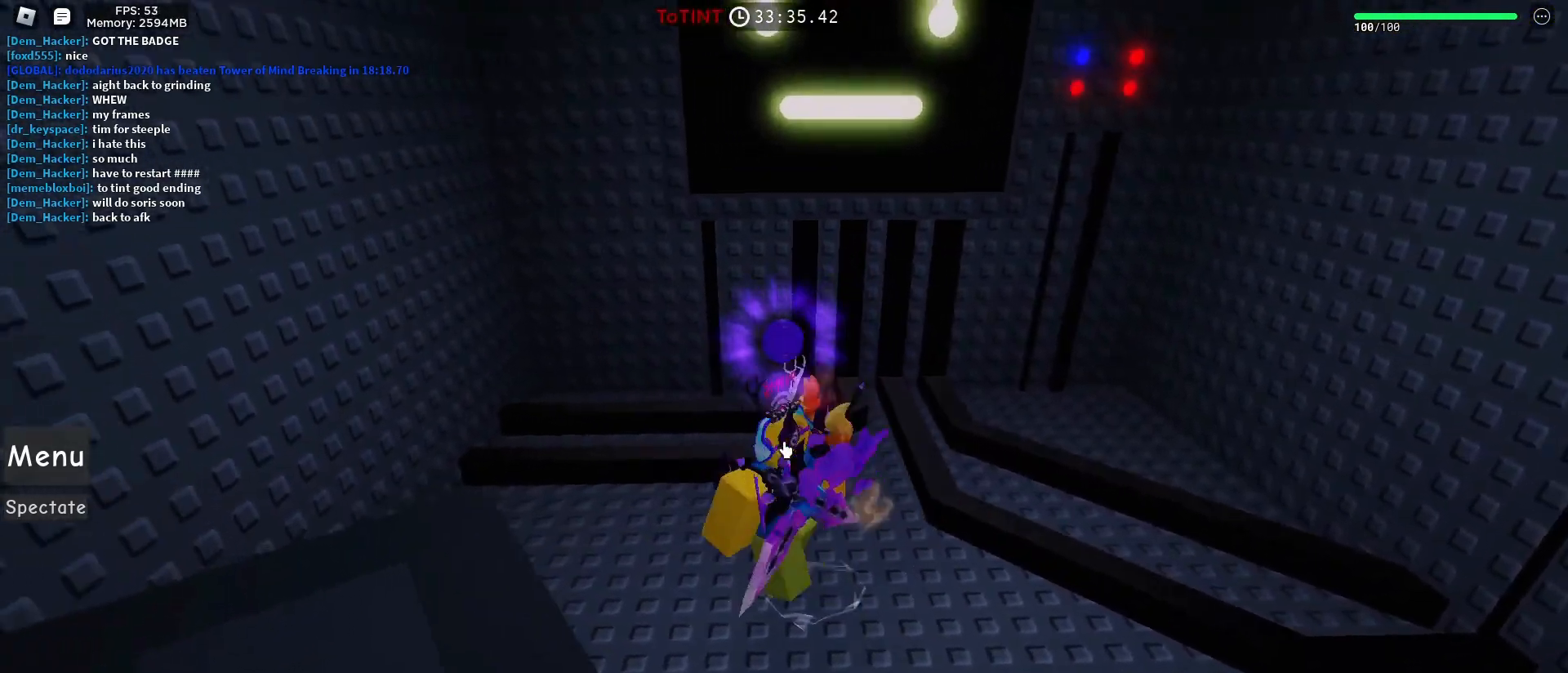
{"keys": ["s"], "mouse": ["right"], "events": [[17, "a", "up"], [100, "d", "down"], [100, "s", "up"], [183, "d", "up"], [183, "w", "down"], [283, "a", "down"], [283, "w", "up"], [383, "s", "down"], [433, "a", "up"]]}
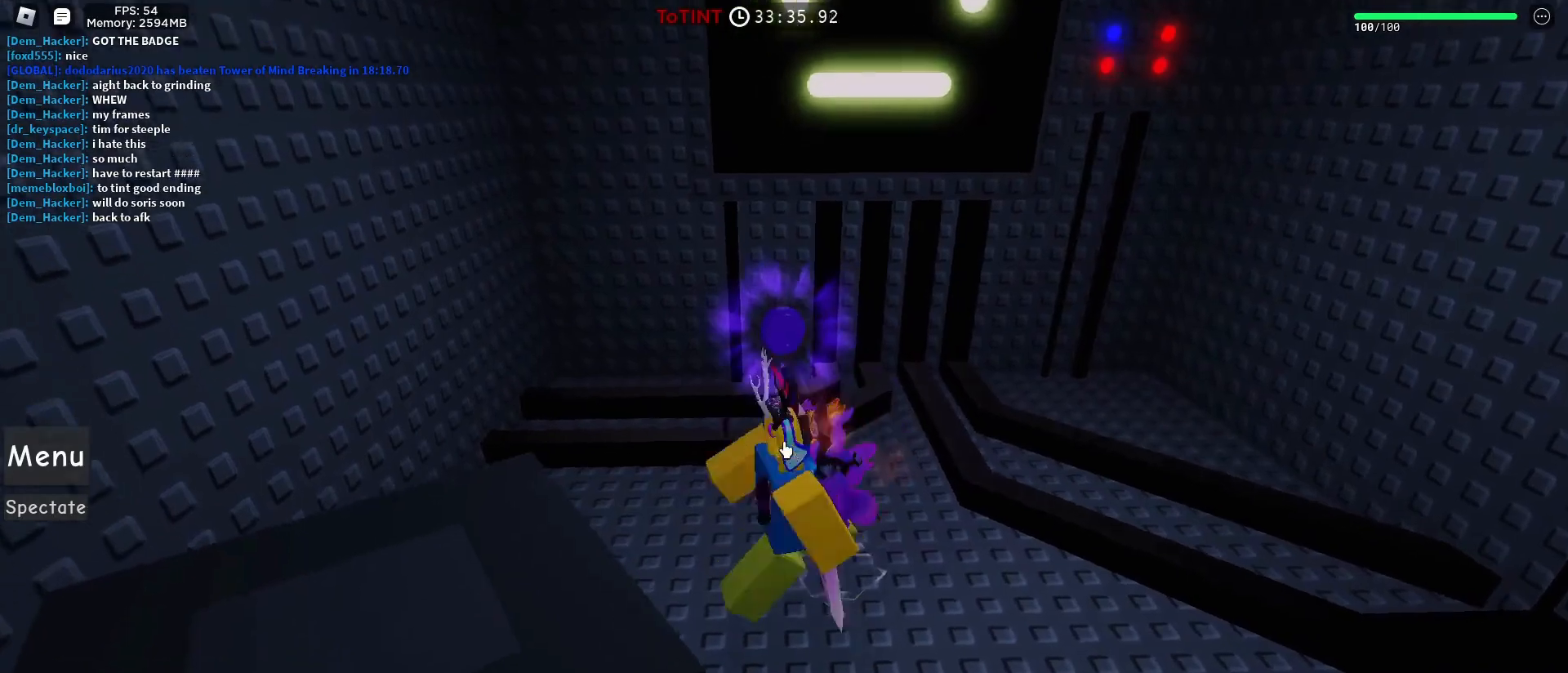
{"keys": ["d"], "mouse": ["right"], "events": [[17, "d", "down"], [17, "s", "up"], [117, "w", "down"], [167, "d", "up"], [217, "a", "down"], [217, "w", "up"], [300, "s", "down"], [350, "a", "up"], [433, "d", "down"], [433, "s", "up"]]}
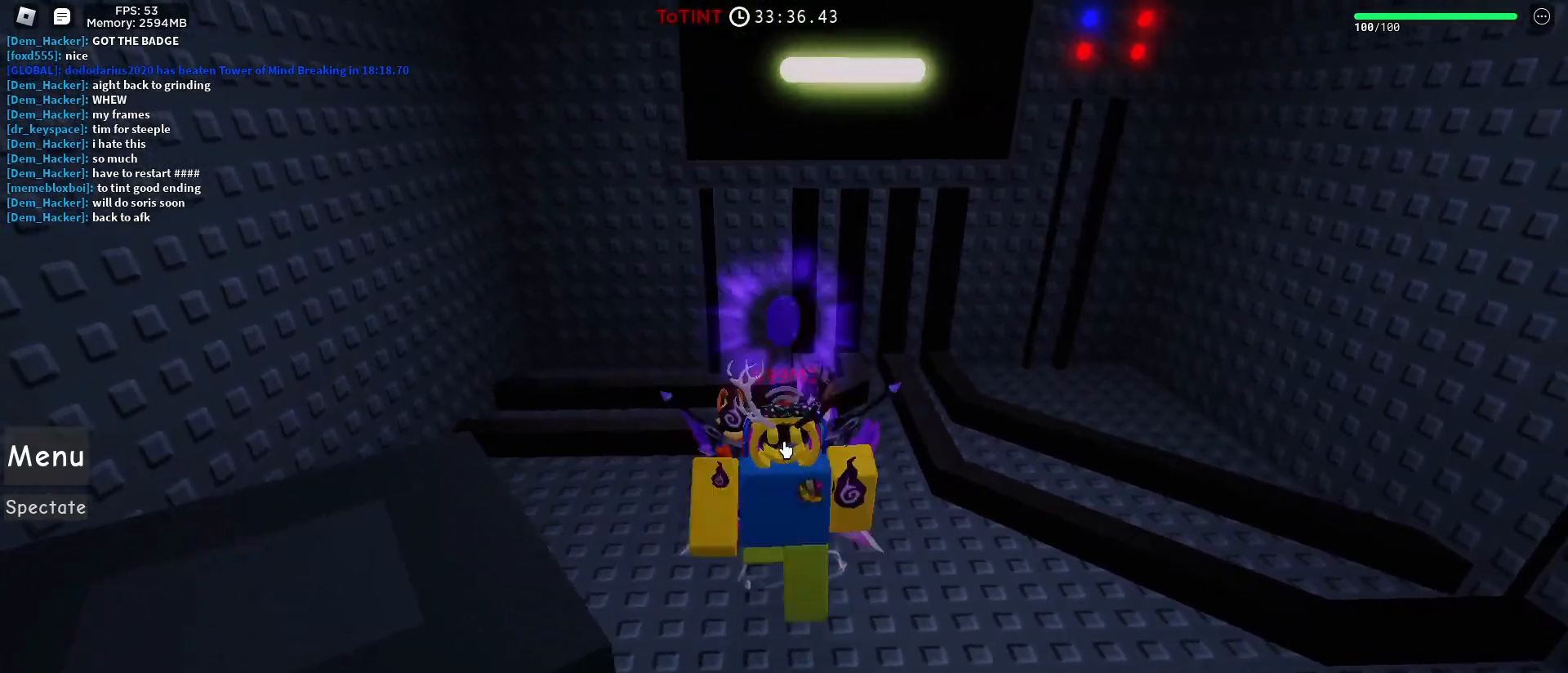
{"keys": ["d"], "mouse": [], "events": [[33, "w", "down"], [83, "d", "up"], [133, "a", "down"], [133, "w", "up"], [267, "shift", "down"], [367, "s", "down"], [417, "a", "up"], [417, "d", "down"], [417, "s", "up"], [417, "shift", "up"], [467, "mouse_right", "up"]]}
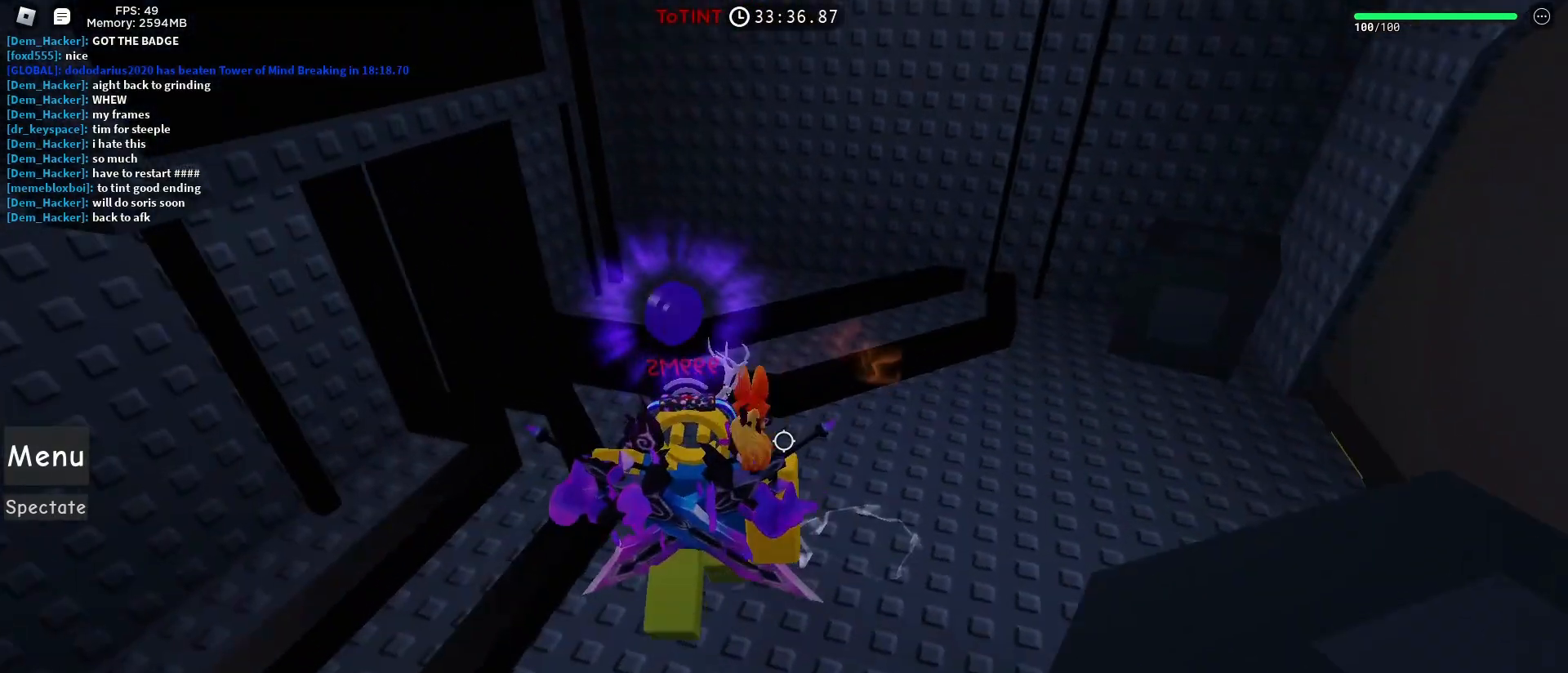
{"keys": ["d", "w"], "mouse": [], "events": [[17, "w", "down"]]}
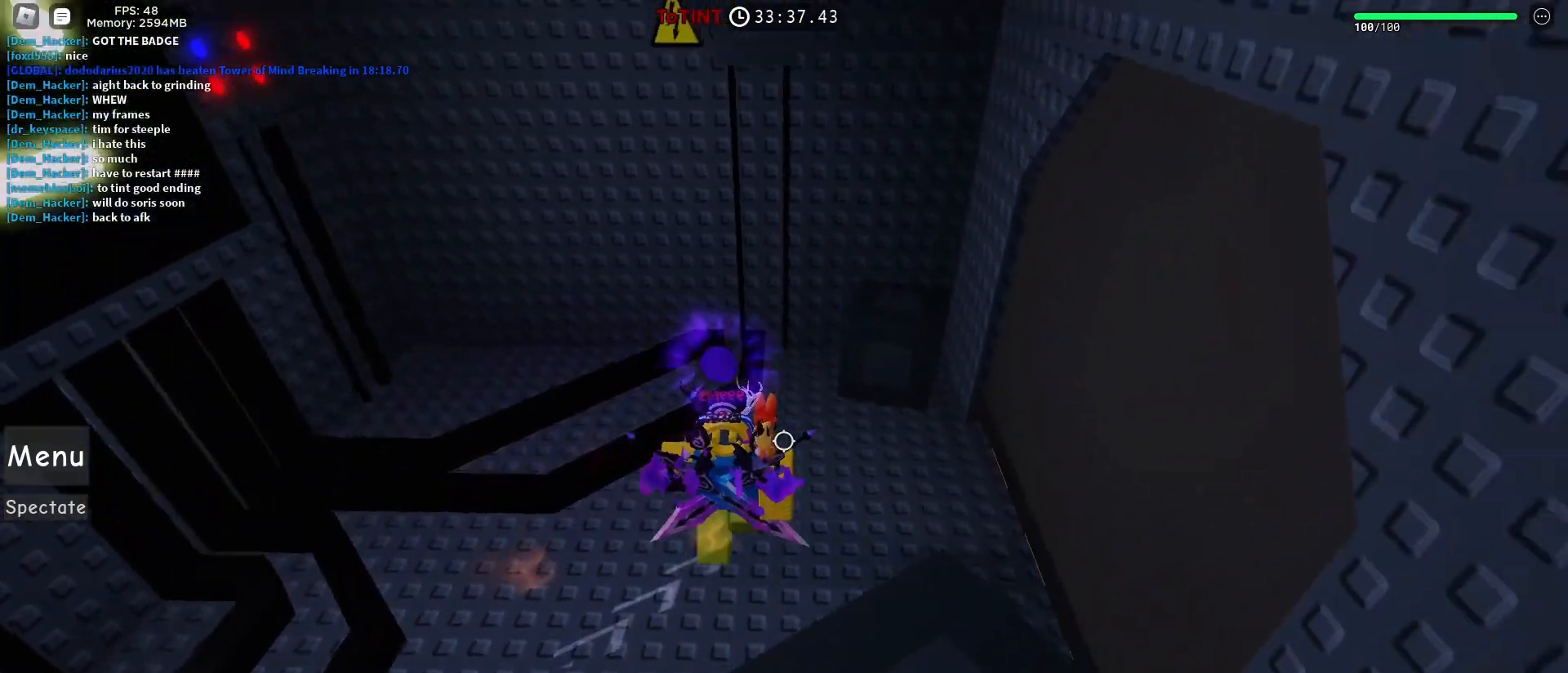
{"keys": ["d", "w"], "mouse": [], "events": [[200, "space", "down"], [300, "space", "up"]]}
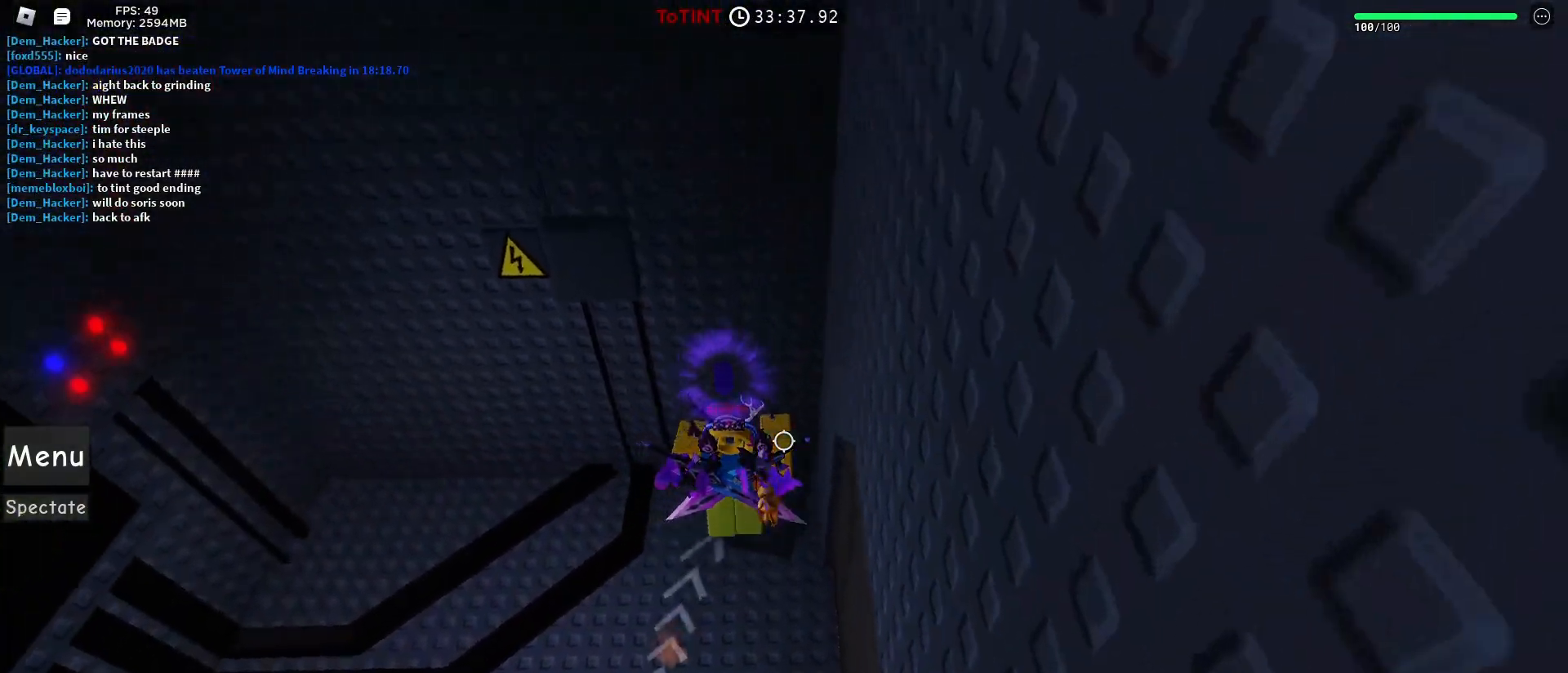
{"keys": ["a", "w"], "mouse": [], "events": [[83, "a", "down"], [133, "d", "up"], [267, "space", "down"], [400, "space", "up"]]}
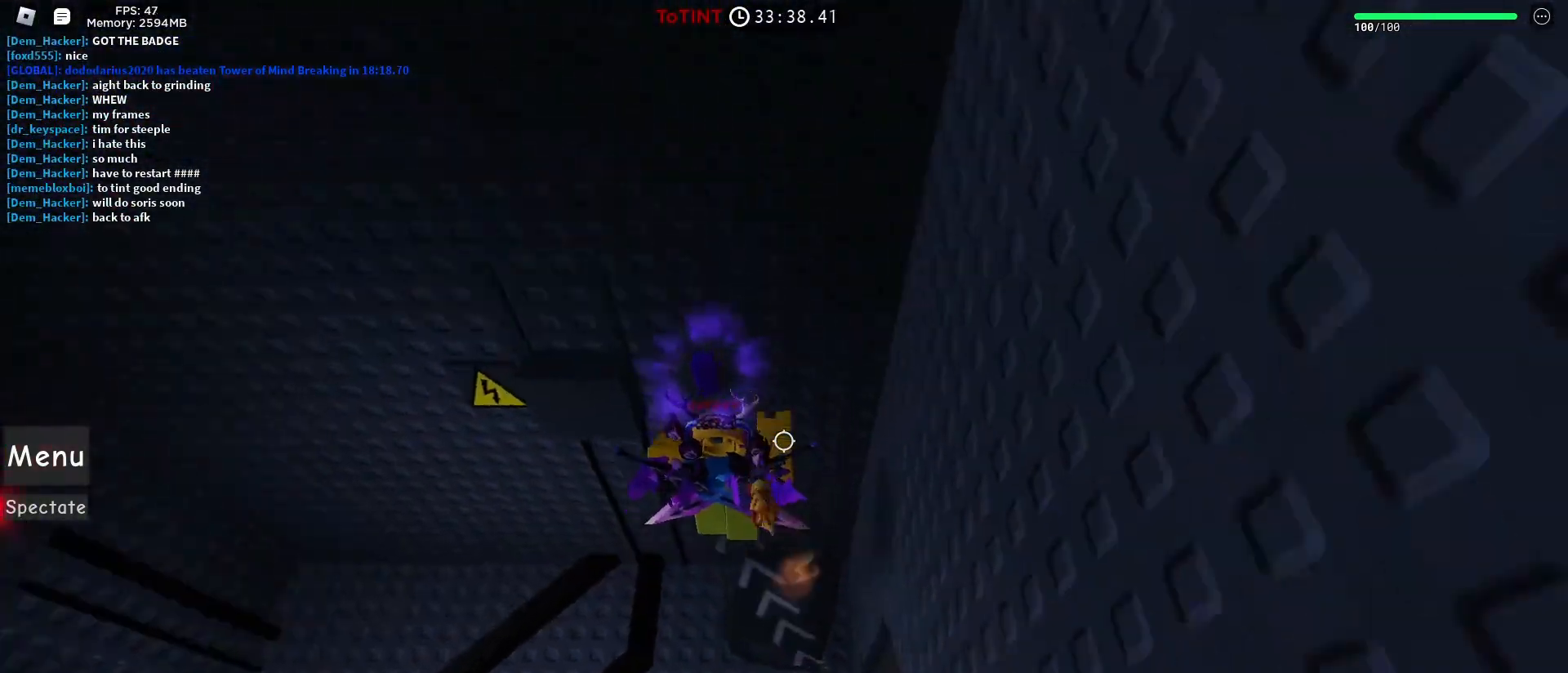
{"keys": [], "mouse": [], "events": [[333, "a", "up"], [383, "w", "up"]]}
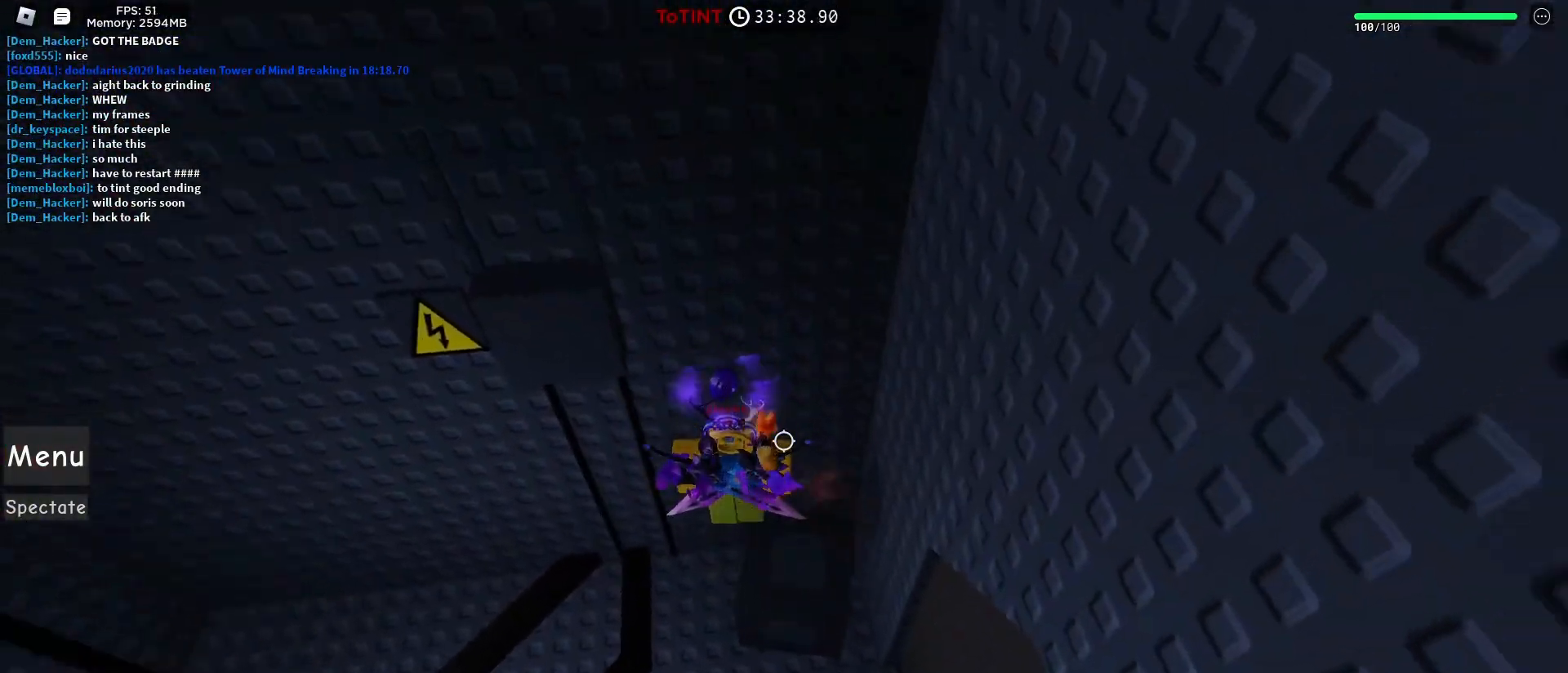
{"keys": ["a", "w"], "mouse": [], "events": [[200, "a", "down"], [250, "space", "down"], [350, "space", "up"], [450, "w", "down"]]}
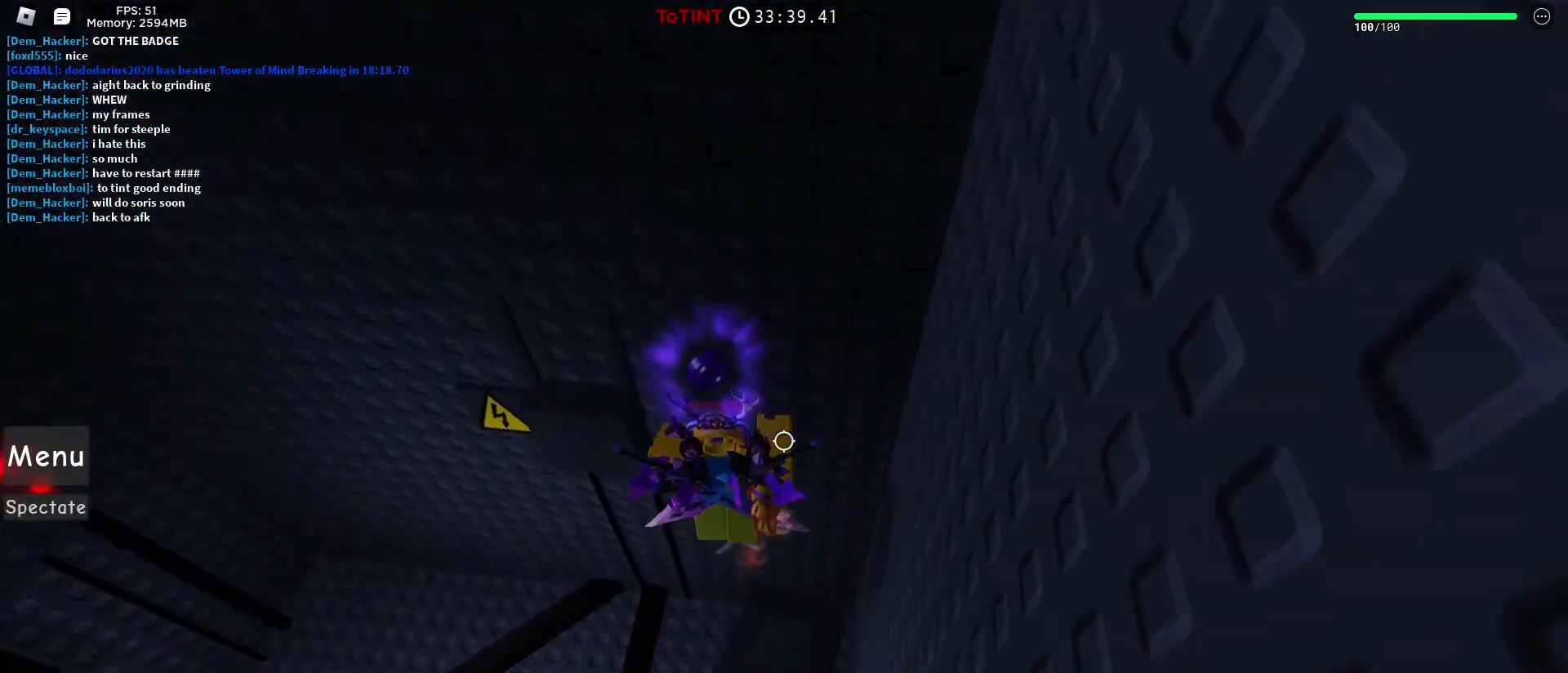
{"keys": ["a", "space"], "mouse": [], "events": [[183, "a", "up"], [183, "w", "up"], [417, "a", "down"], [417, "space", "down"]]}